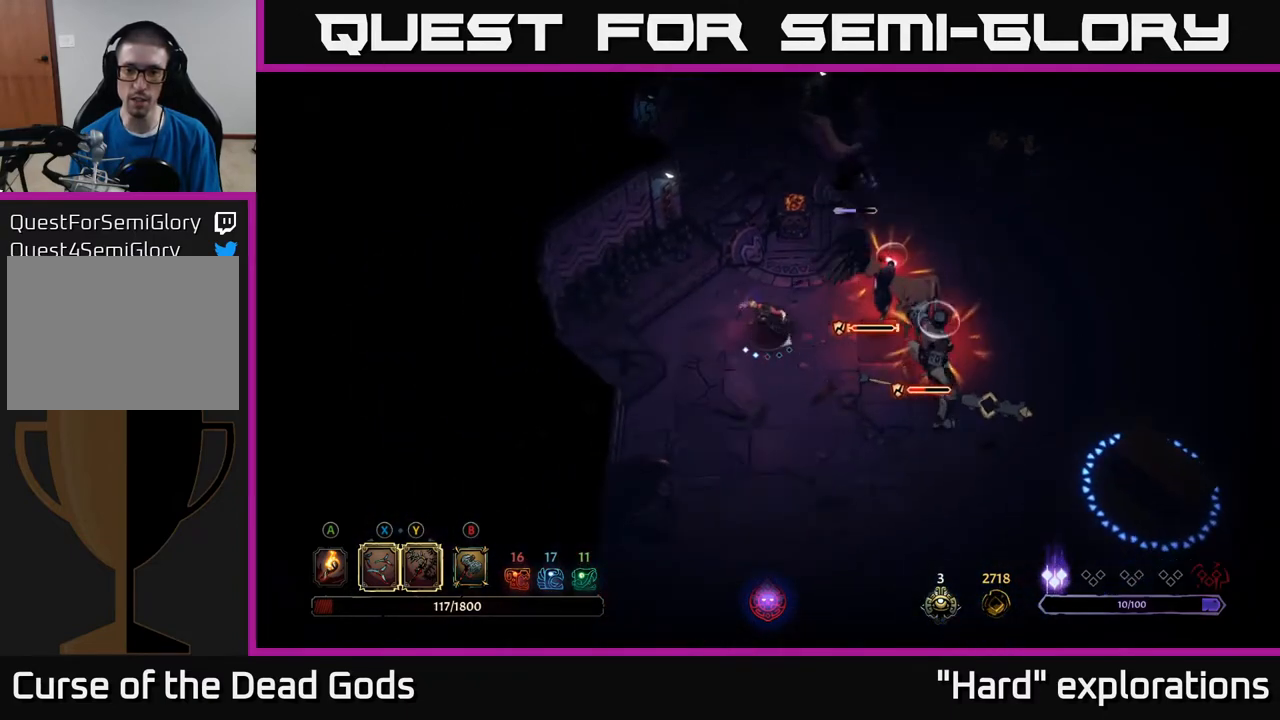
Gameplay with a controller (Xbox layout); each line is a JSON object with the inputs held at the frame after it. "events" lists button and stick changes between this image and that frame as [ms after this image, input, new state], when the widget could be followed in between.
{"buttons": [], "left_stick": "down-right", "right_stick": "center", "events": [[233, "X", "down"], [400, "X", "up"], [417, "left_stick", "down-right"]]}
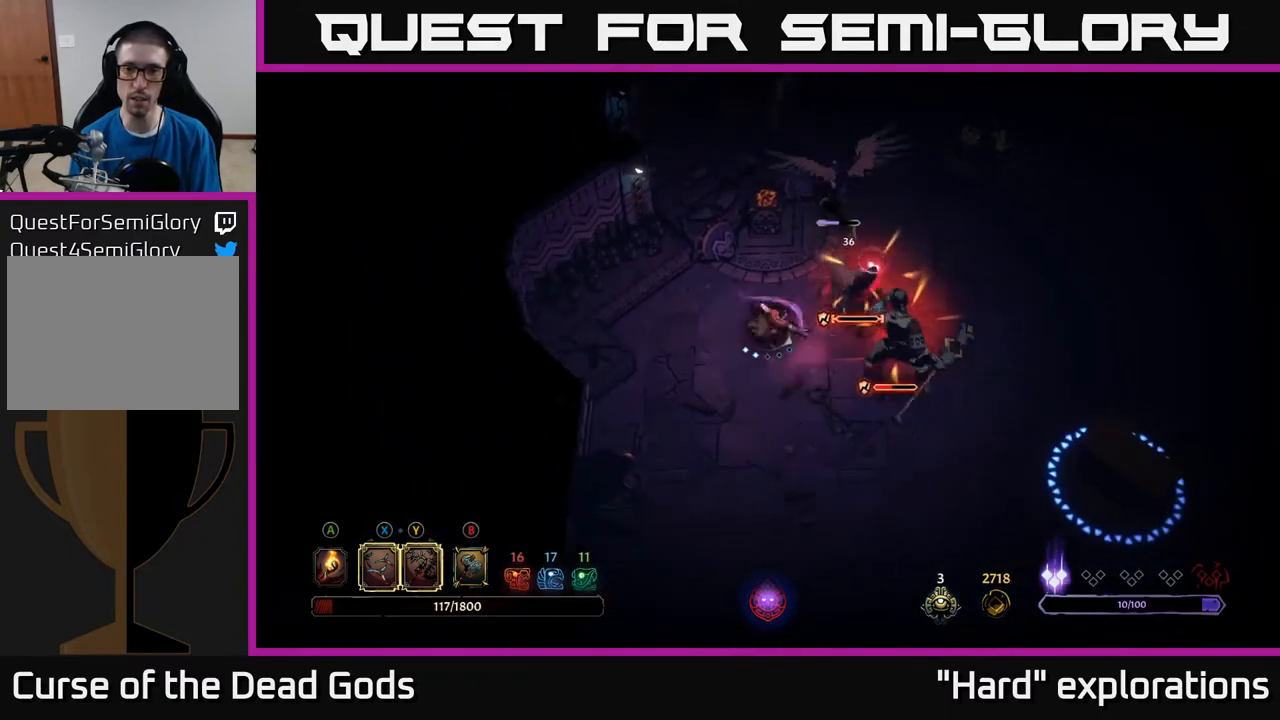
{"buttons": [], "left_stick": "right", "right_stick": "center", "events": [[17, "X", "down"], [133, "X", "up"], [267, "left_stick", "right"], [383, "X", "down"], [467, "X", "up"]]}
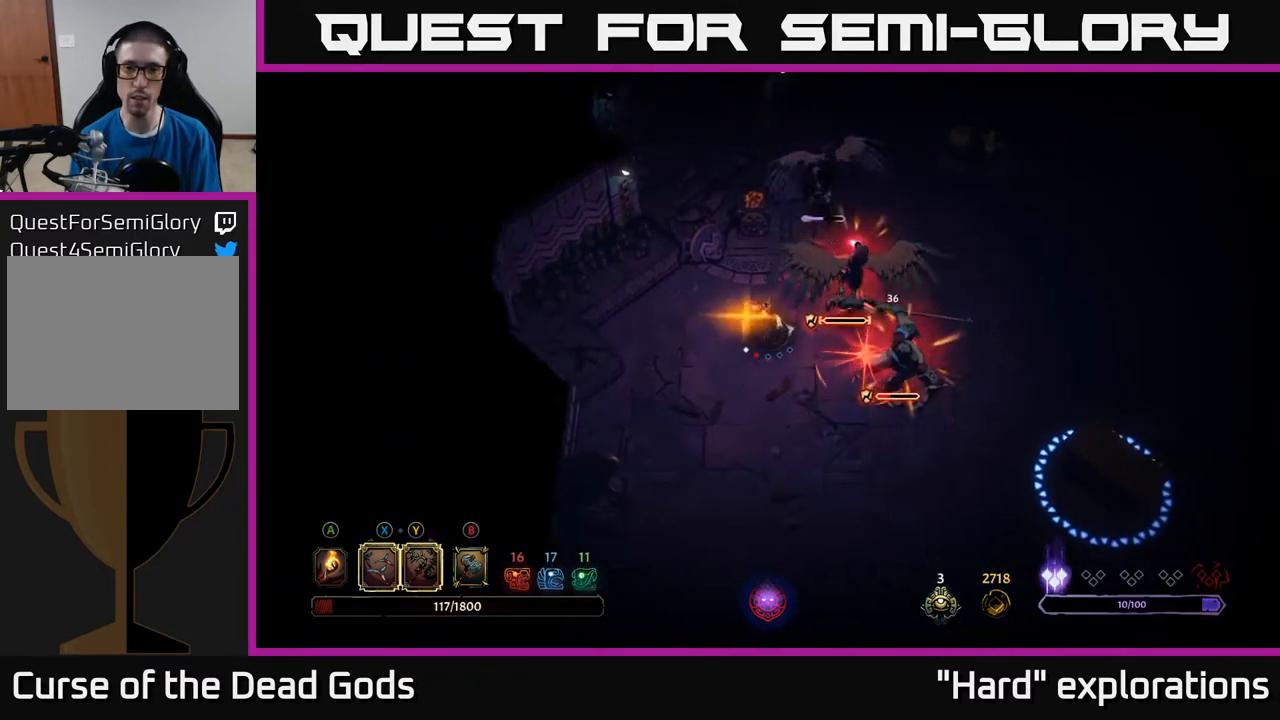
{"buttons": [], "left_stick": "down", "right_stick": "center", "events": [[150, "left_stick", "center"], [200, "left_stick", "down"], [233, "R2", "down"], [350, "R2", "up"], [467, "R2", "down"], [500, "R2", "up"]]}
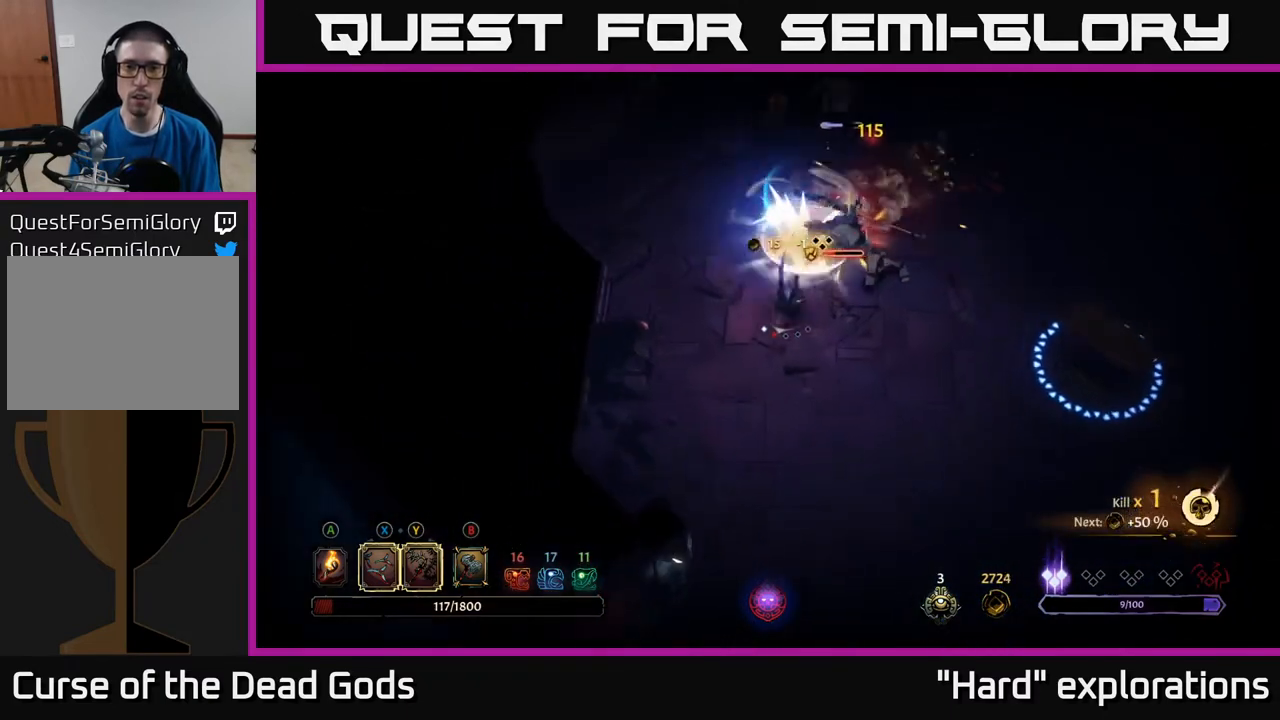
{"buttons": [], "left_stick": "down-right", "right_stick": "center", "events": [[83, "left_stick", "down-right"]]}
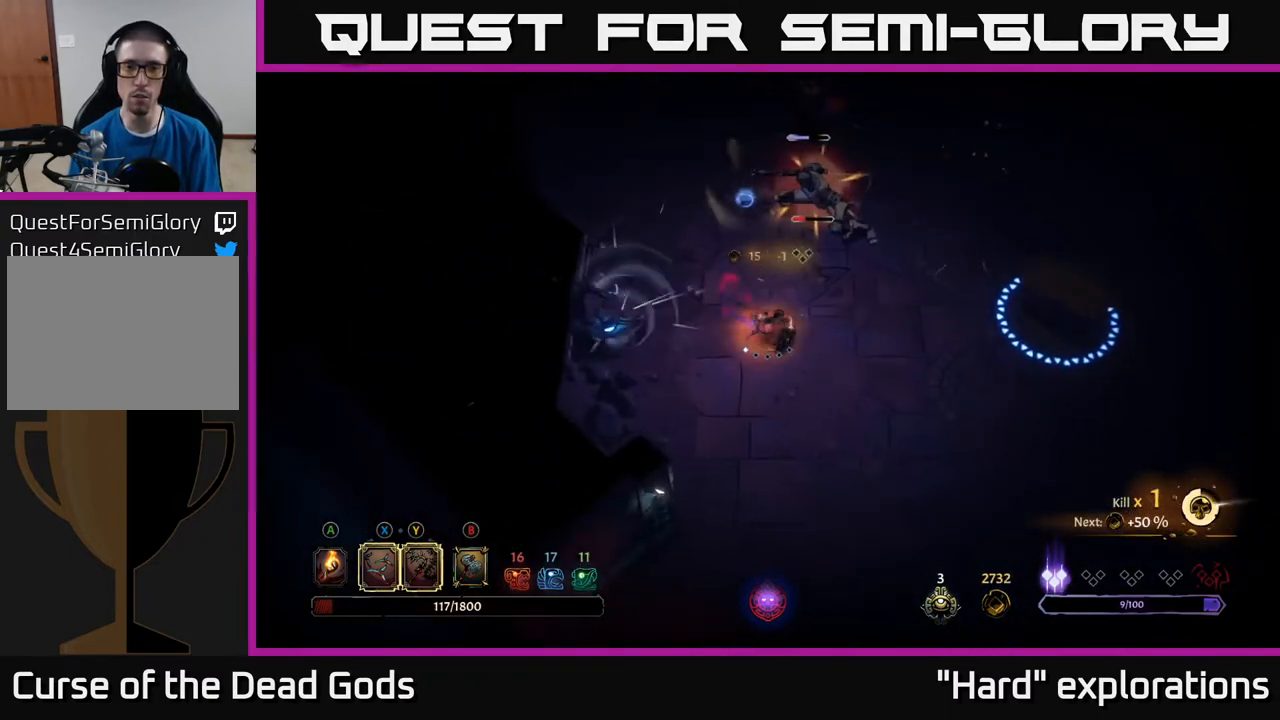
{"buttons": [], "left_stick": "down", "right_stick": "center", "events": [[500, "left_stick", "down"]]}
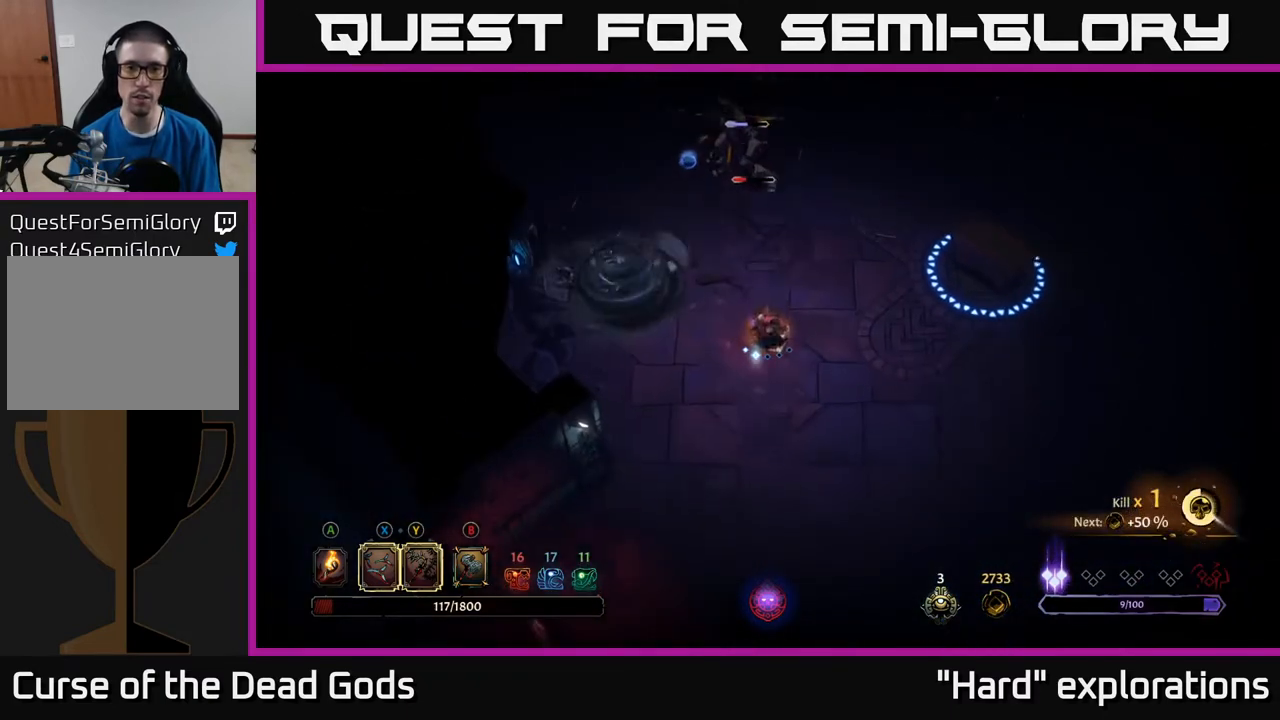
{"buttons": [], "left_stick": "down-left", "right_stick": "center", "events": [[417, "left_stick", "down-left"]]}
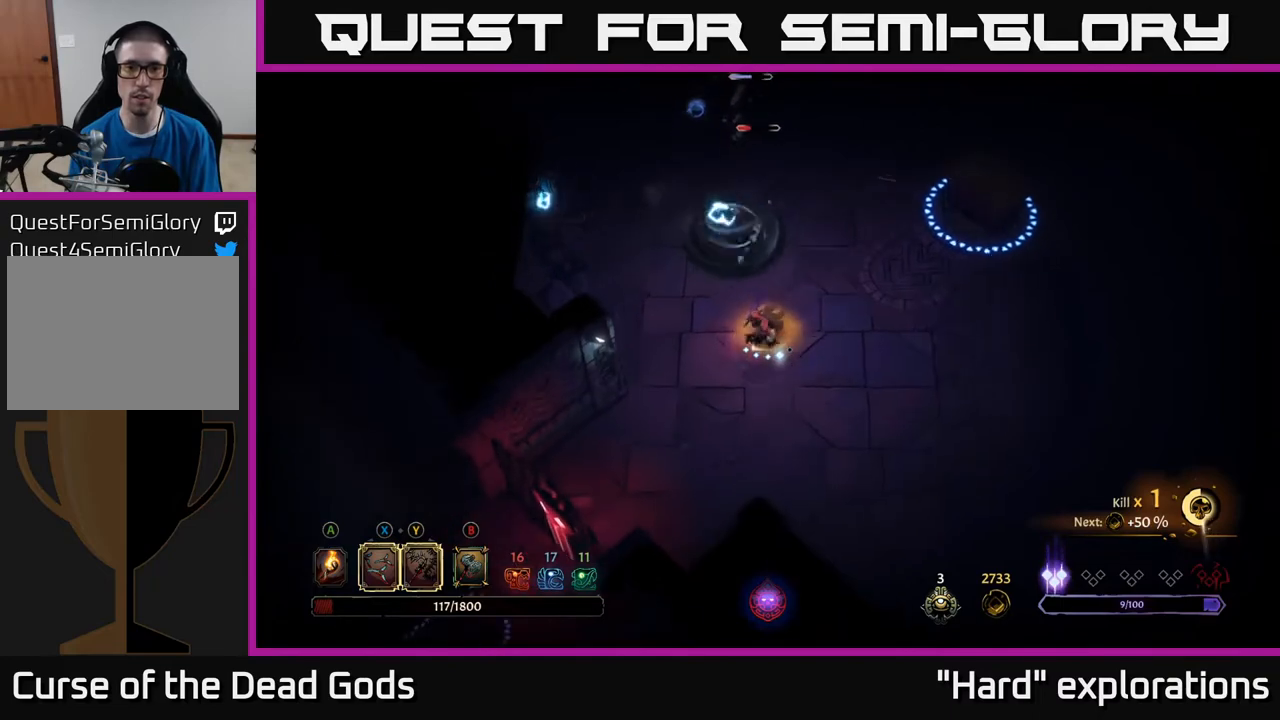
{"buttons": [], "left_stick": "up", "right_stick": "center", "events": [[33, "left_stick", "left"], [300, "left_stick", "up"]]}
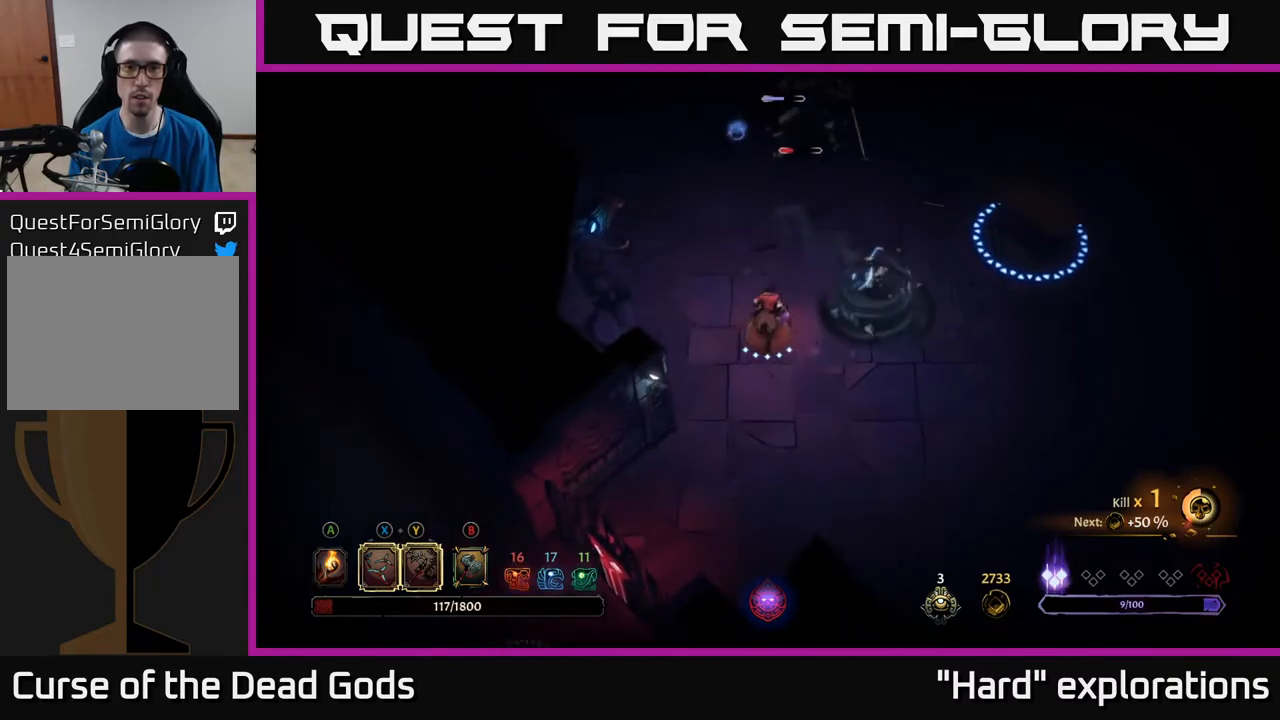
{"buttons": [], "left_stick": "up", "right_stick": "center", "events": [[100, "Y", "down"], [433, "Y", "up"]]}
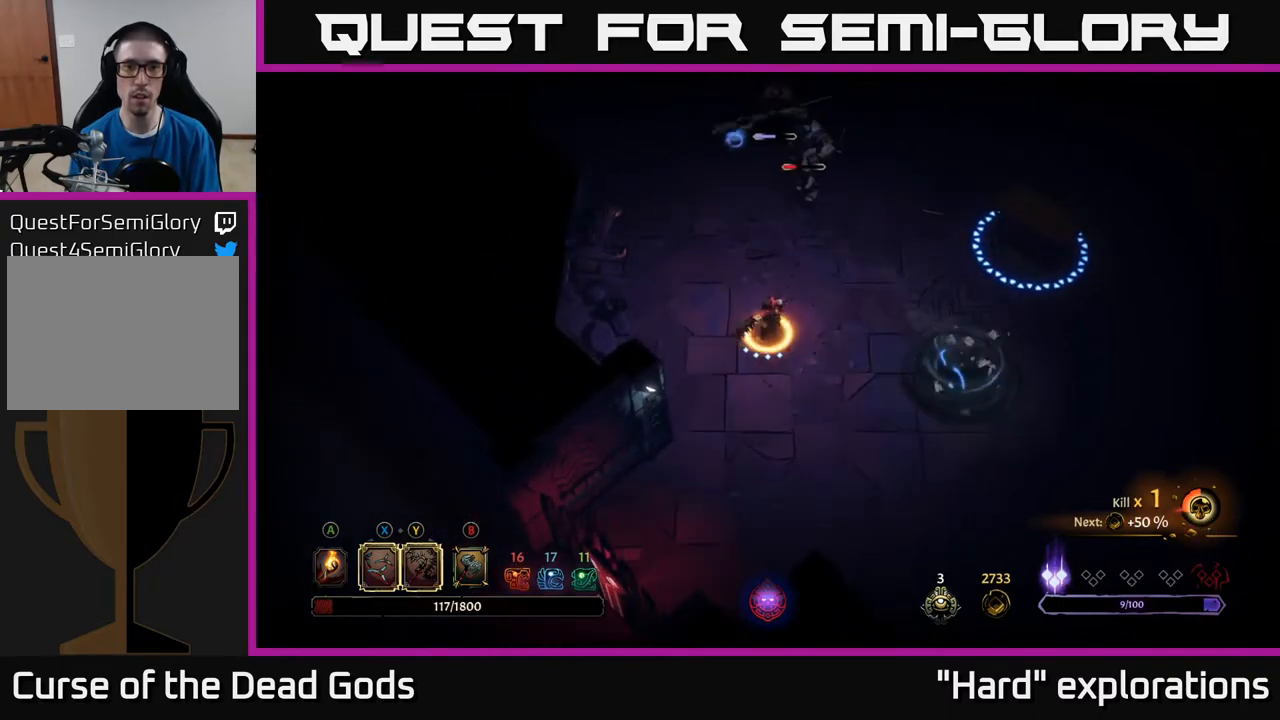
{"buttons": [], "left_stick": "up", "right_stick": "center", "events": []}
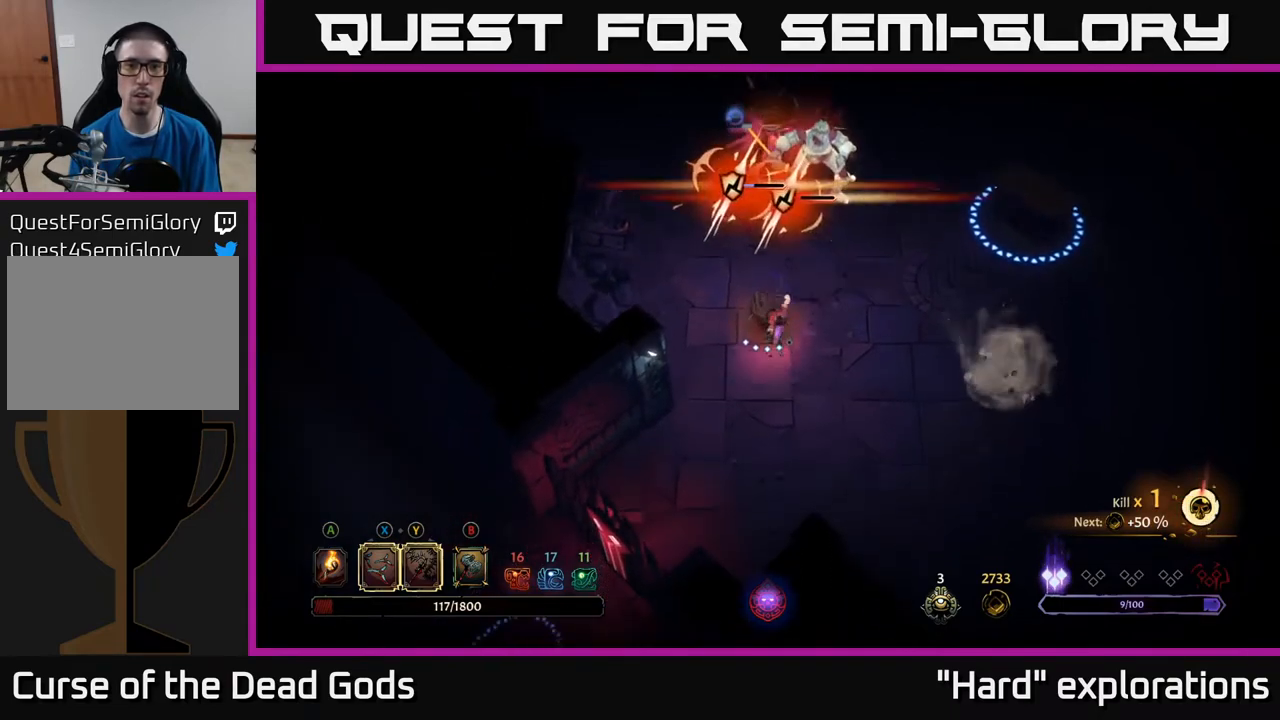
{"buttons": ["X"], "left_stick": "up-right", "right_stick": "center", "events": [[50, "X", "down"], [217, "X", "up"], [400, "left_stick", "up-right"], [450, "X", "down"]]}
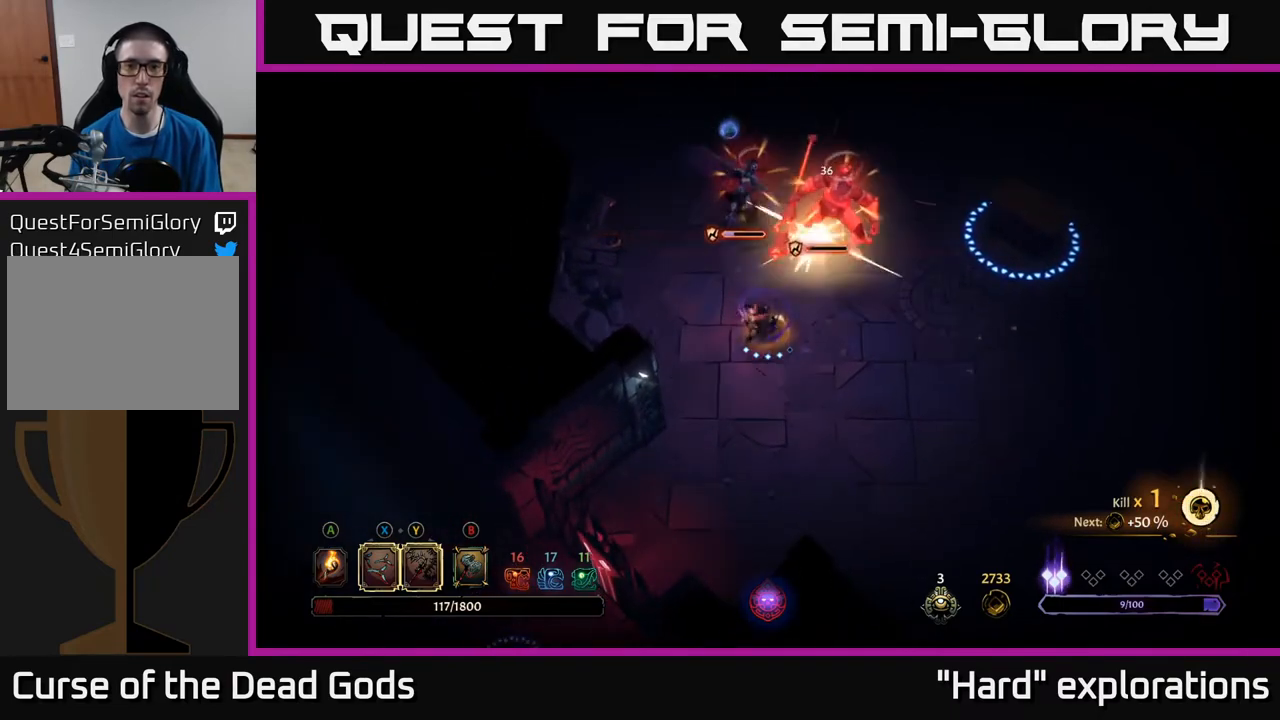
{"buttons": ["X"], "left_stick": "up", "right_stick": "center", "events": [[117, "X", "up"], [200, "left_stick", "up"], [433, "X", "down"]]}
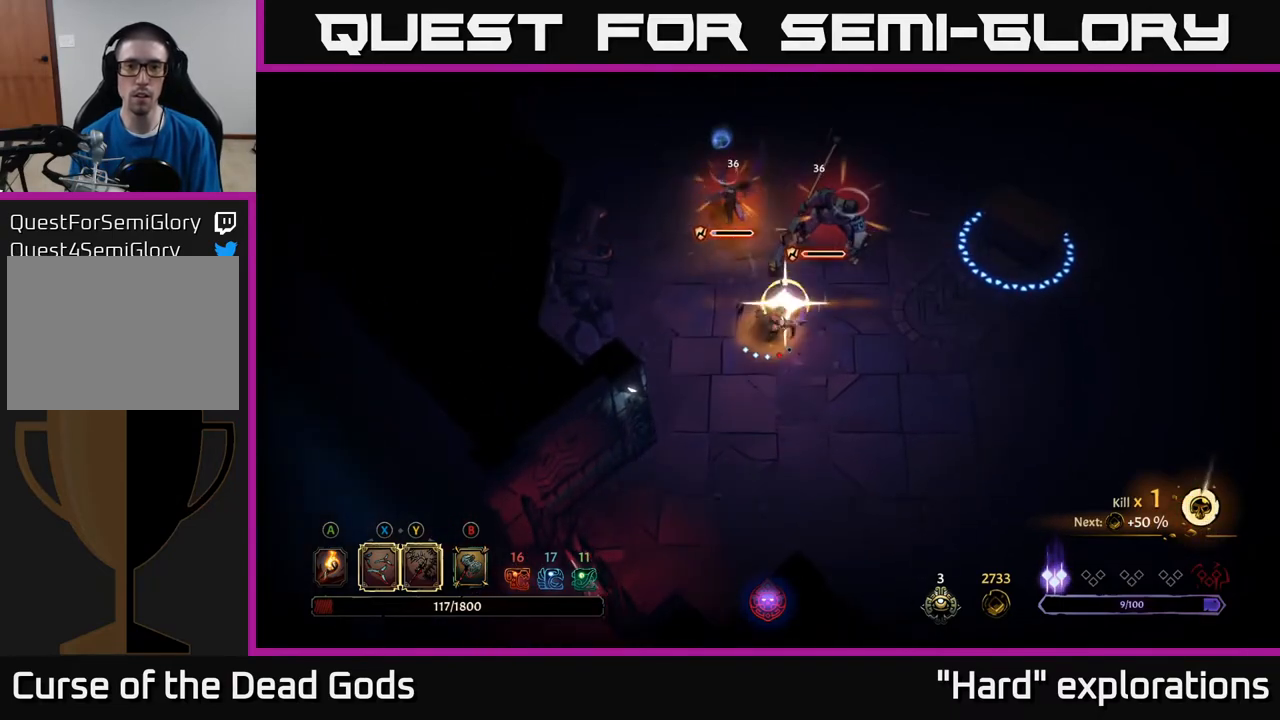
{"buttons": [], "left_stick": "up", "right_stick": "center", "events": [[67, "X", "up"]]}
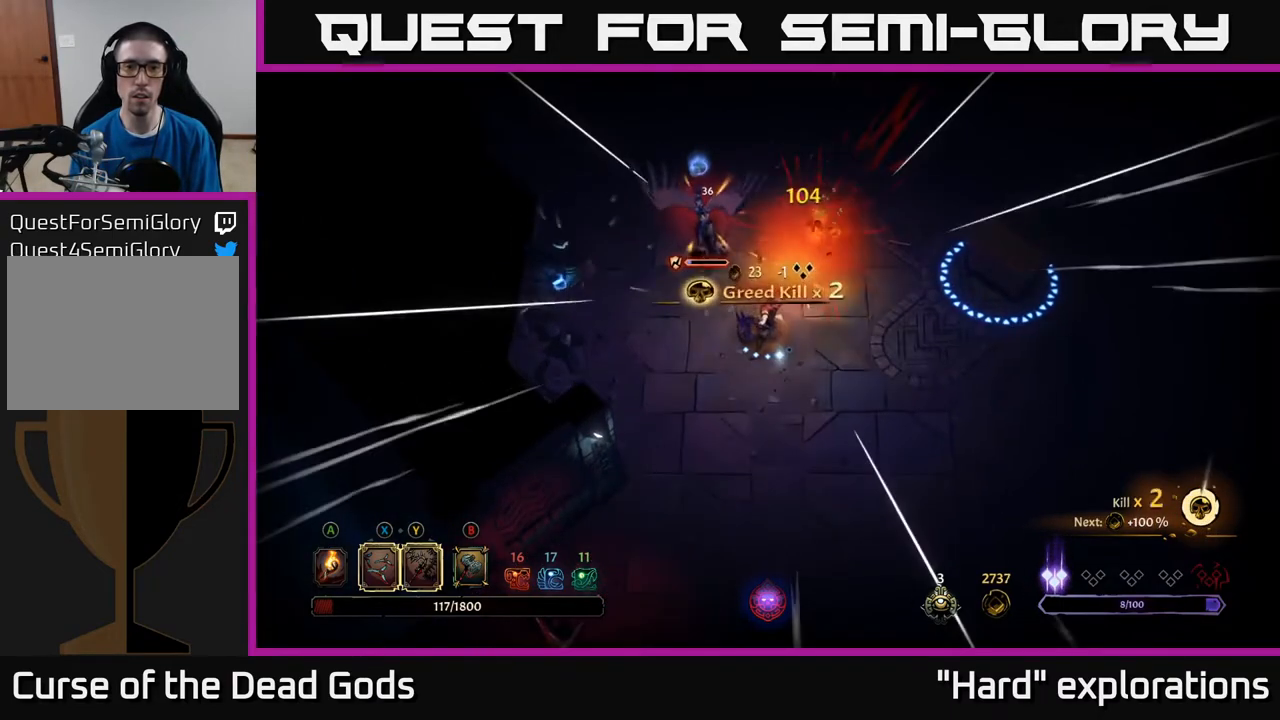
{"buttons": [], "left_stick": "up", "right_stick": "center", "events": [[100, "left_stick", "up-right"], [333, "left_stick", "up"], [400, "X", "down"], [483, "X", "up"]]}
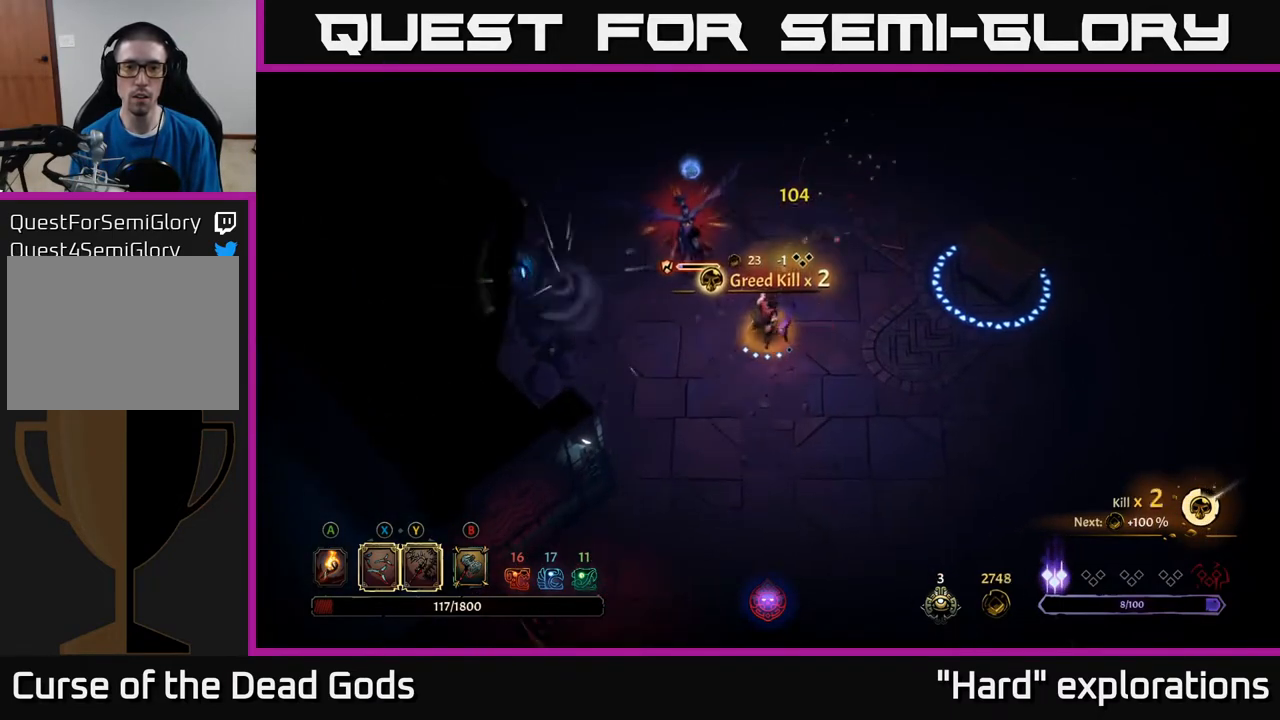
{"buttons": [], "left_stick": "up", "right_stick": "center", "events": [[317, "R2", "down"], [450, "R2", "up"]]}
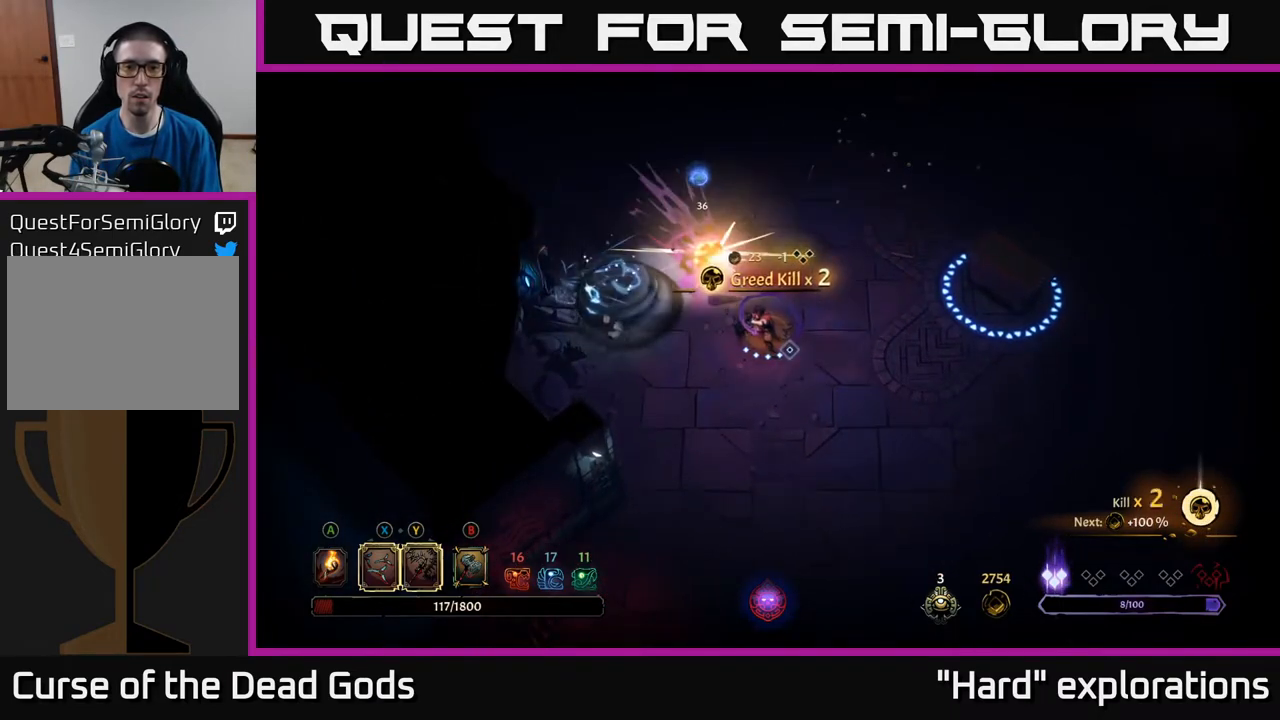
{"buttons": ["R2"], "left_stick": "up-left", "right_stick": "center", "events": [[367, "left_stick", "up-left"], [383, "R2", "down"]]}
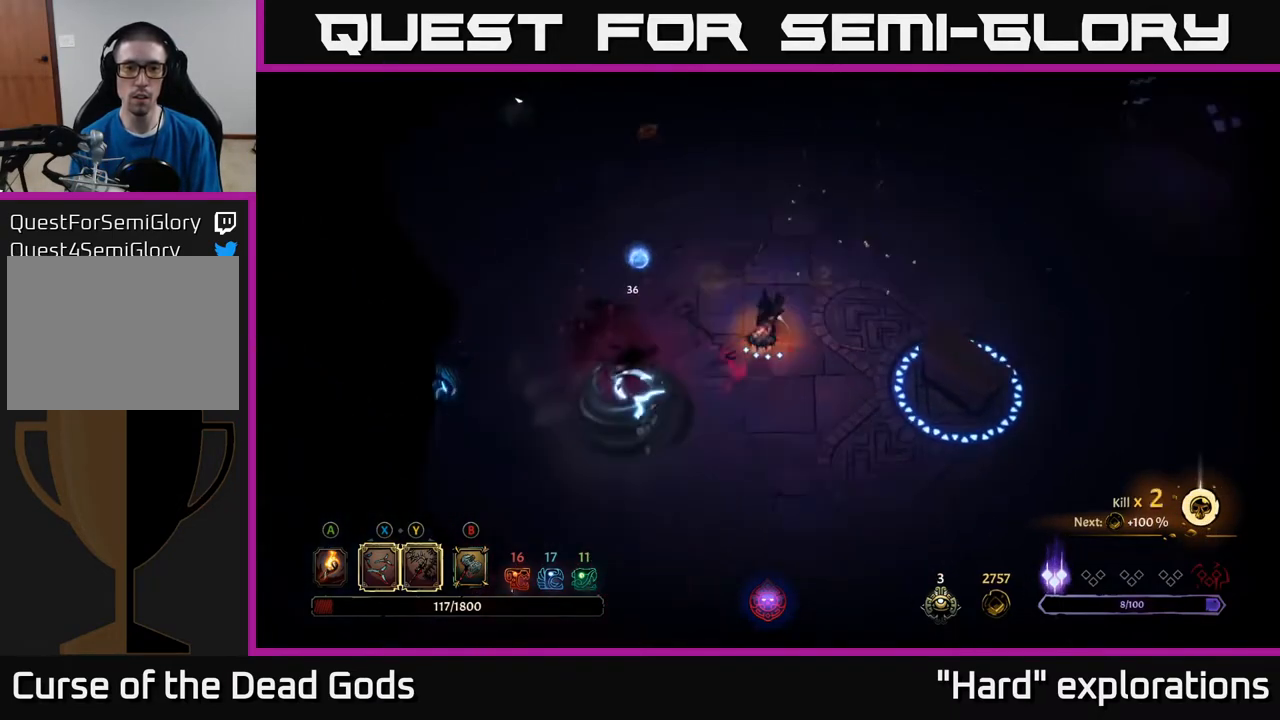
{"buttons": [], "left_stick": "left", "right_stick": "center", "events": [[33, "R2", "up"], [250, "R2", "down"], [333, "left_stick", "left"], [383, "R2", "up"]]}
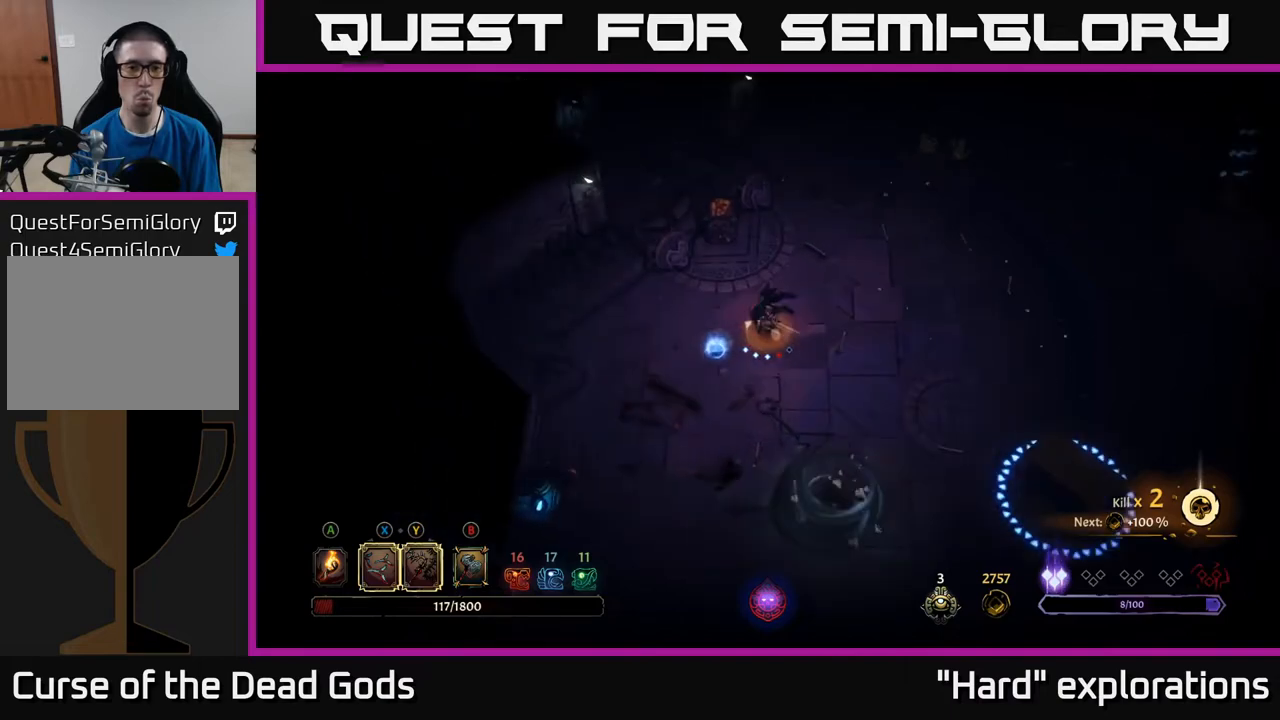
{"buttons": [], "left_stick": "down", "right_stick": "center", "events": [[67, "left_stick", "down-left"], [167, "left_stick", "down"]]}
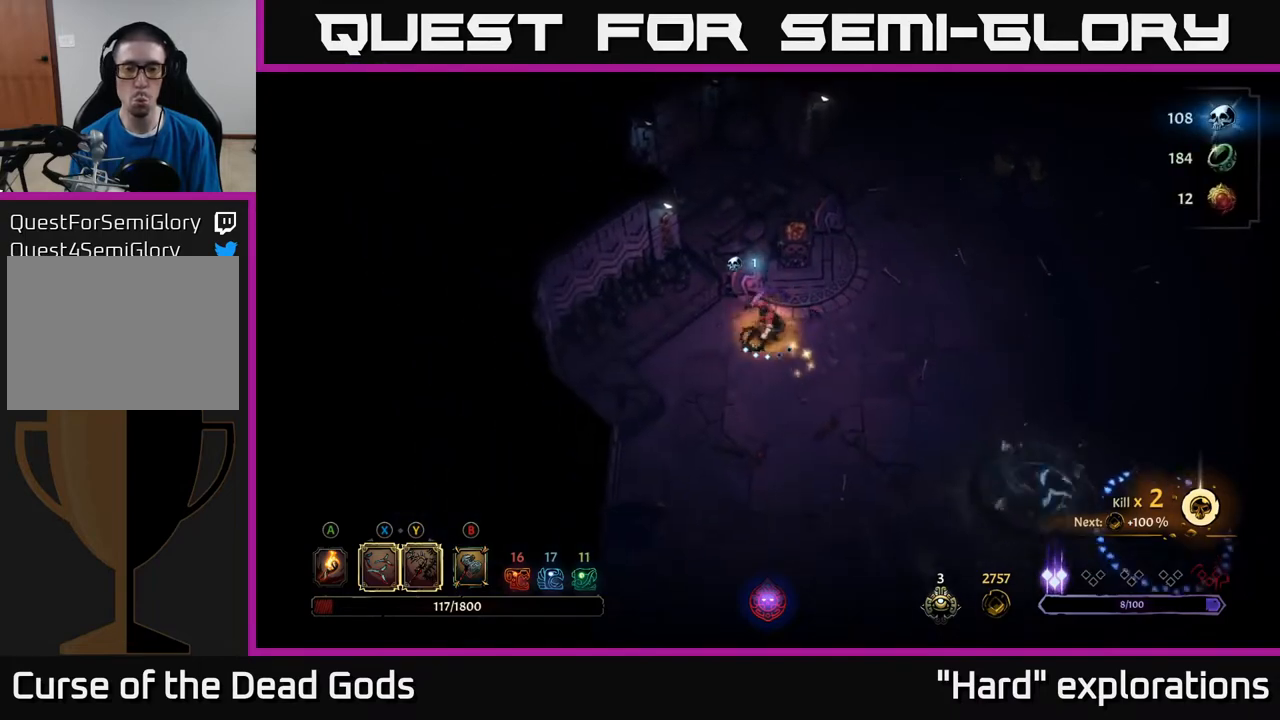
{"buttons": [], "left_stick": "down-right", "right_stick": "center", "events": [[50, "A", "down"], [150, "A", "up"], [150, "left_stick", "down-right"]]}
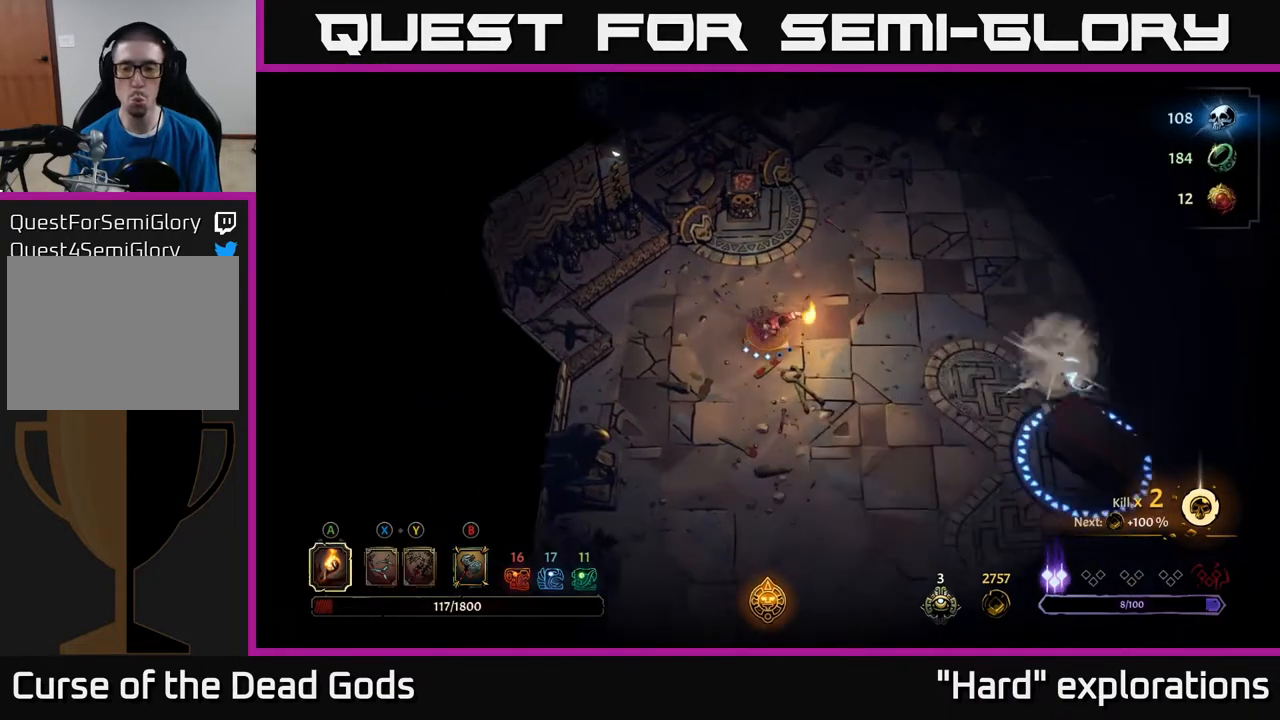
{"buttons": [], "left_stick": "down-right", "right_stick": "center", "events": []}
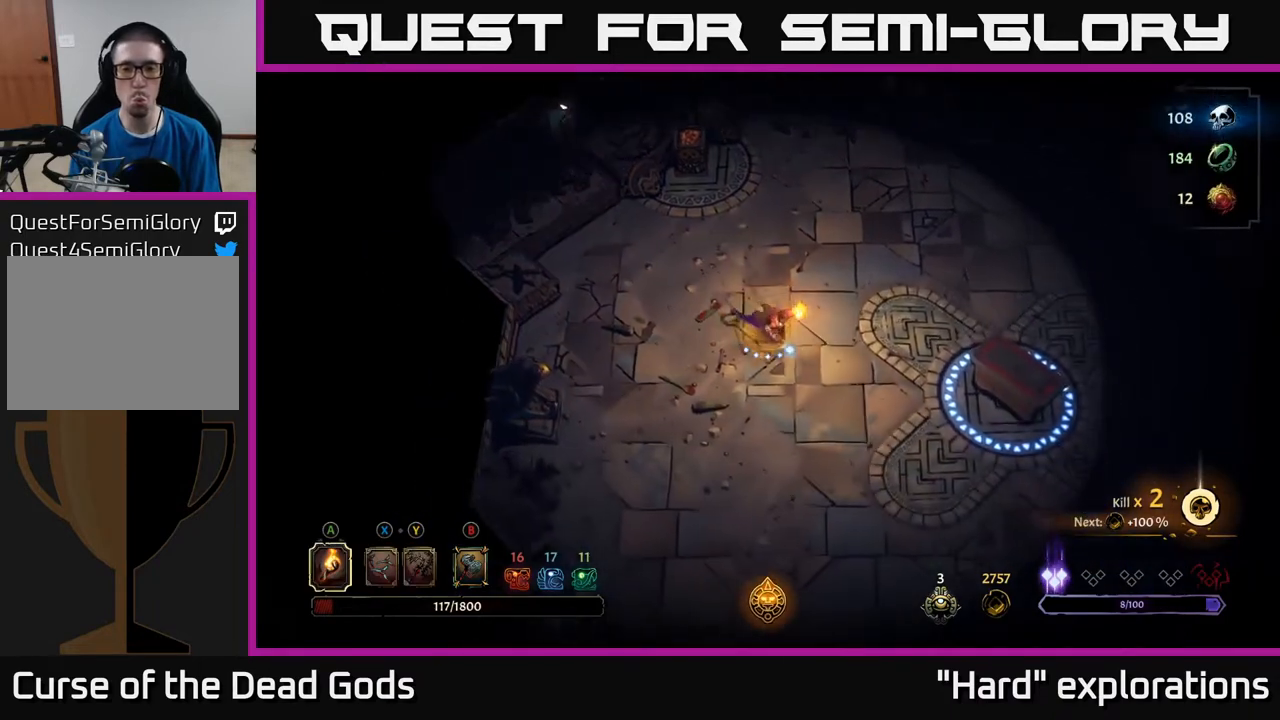
{"buttons": [], "left_stick": "down-right", "right_stick": "center", "events": []}
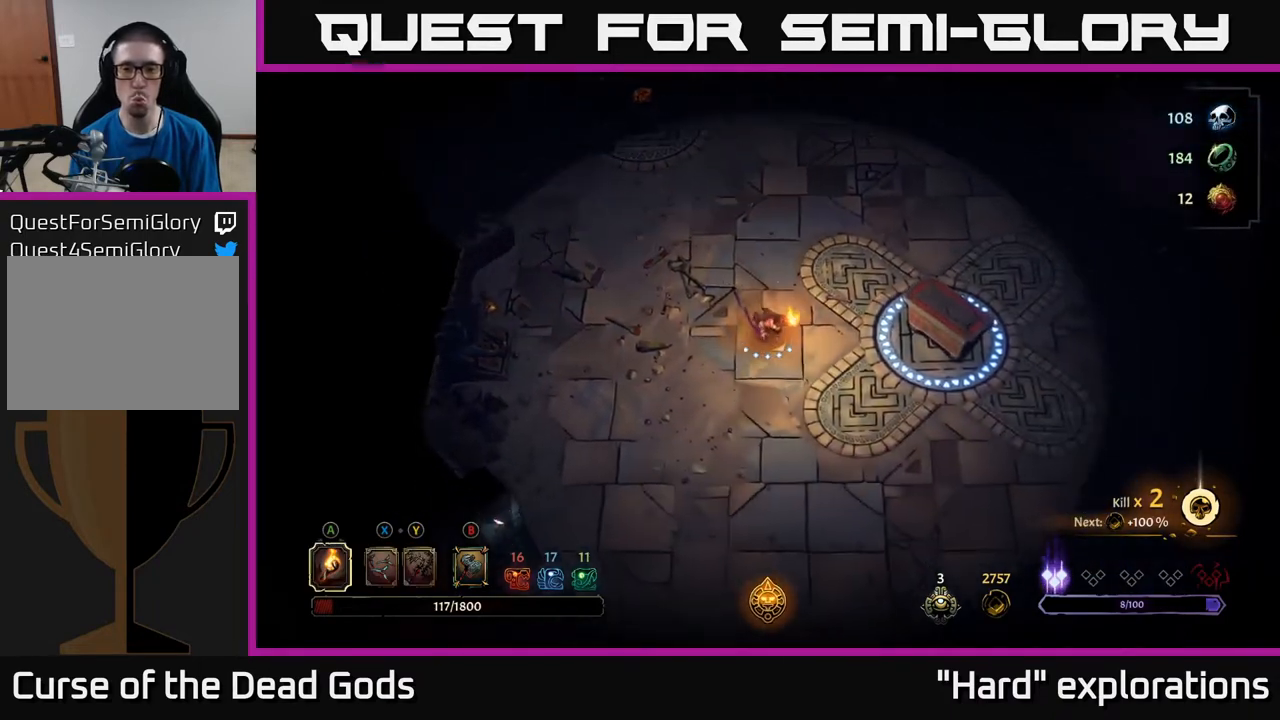
{"buttons": [], "left_stick": "right", "right_stick": "center", "events": [[150, "left_stick", "right"]]}
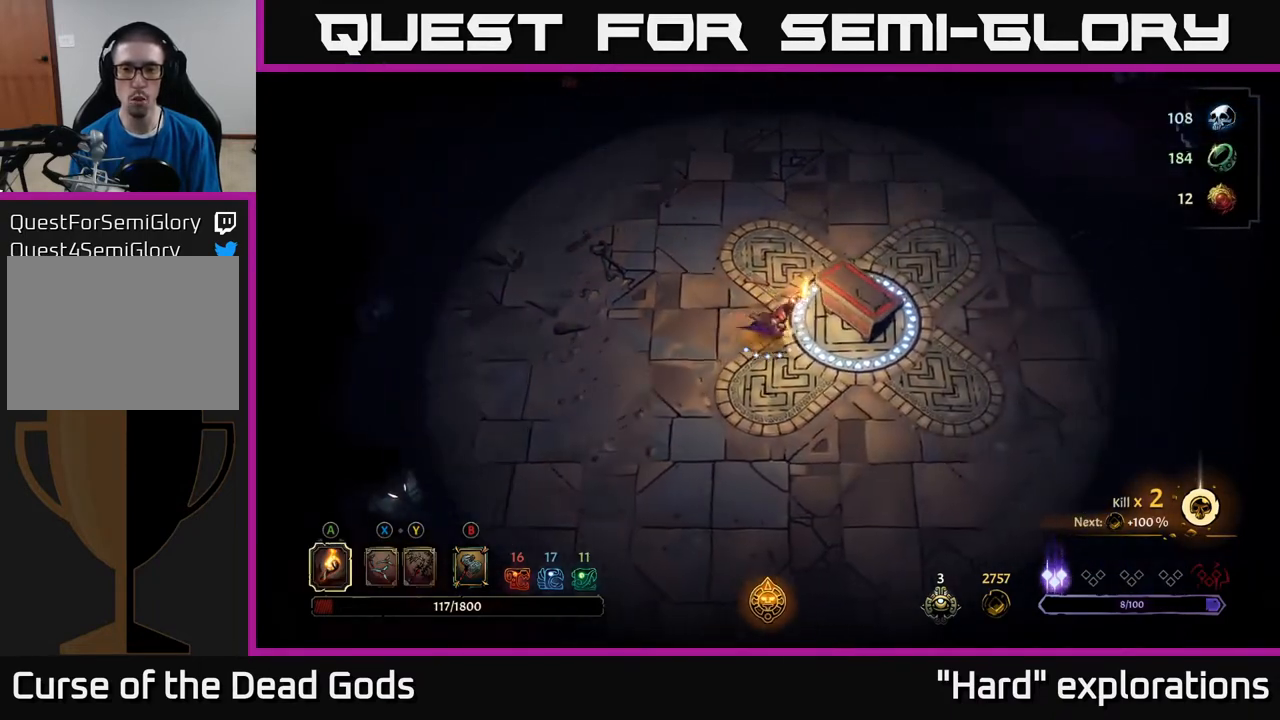
{"buttons": [], "left_stick": "down-left", "right_stick": "center", "events": [[83, "R1", "down"], [183, "R1", "up"], [233, "left_stick", "down"], [350, "left_stick", "down-left"]]}
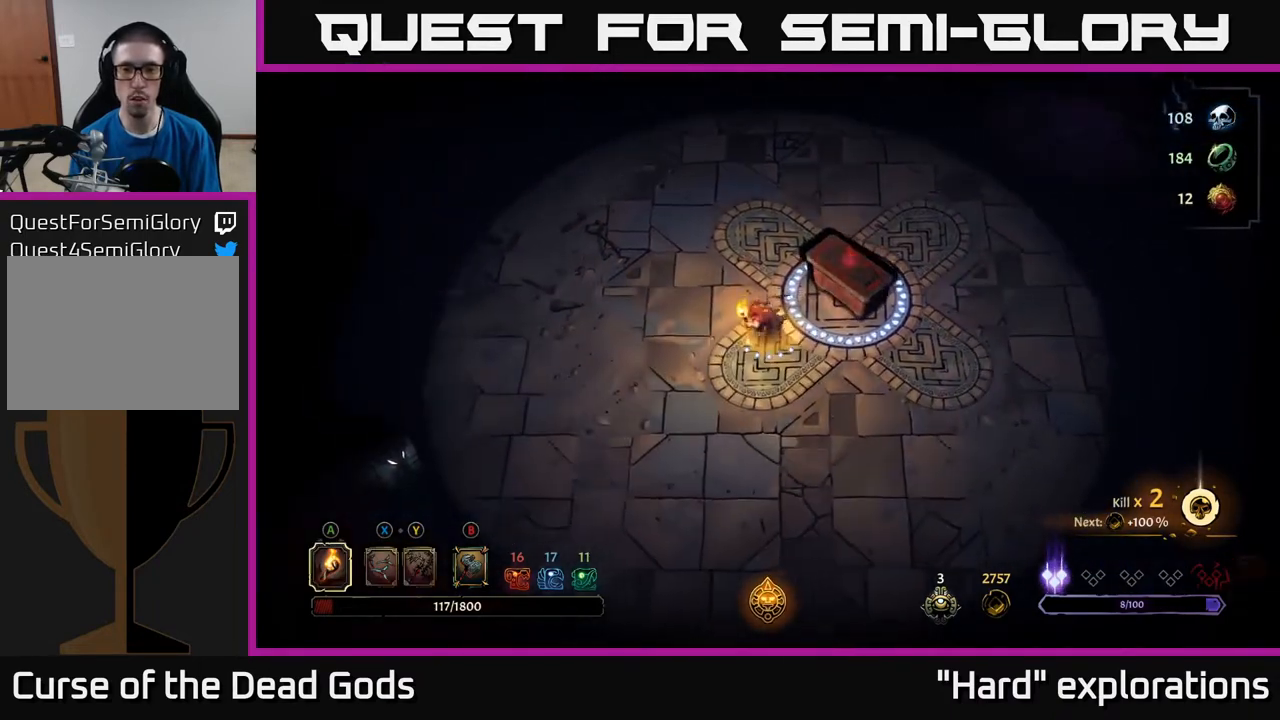
{"buttons": [], "left_stick": "center", "right_stick": "center", "events": [[50, "left_stick", "center"], [100, "left_stick", "right"], [150, "left_stick", "up-right"], [217, "L2", "down"], [333, "L2", "up"], [350, "left_stick", "center"]]}
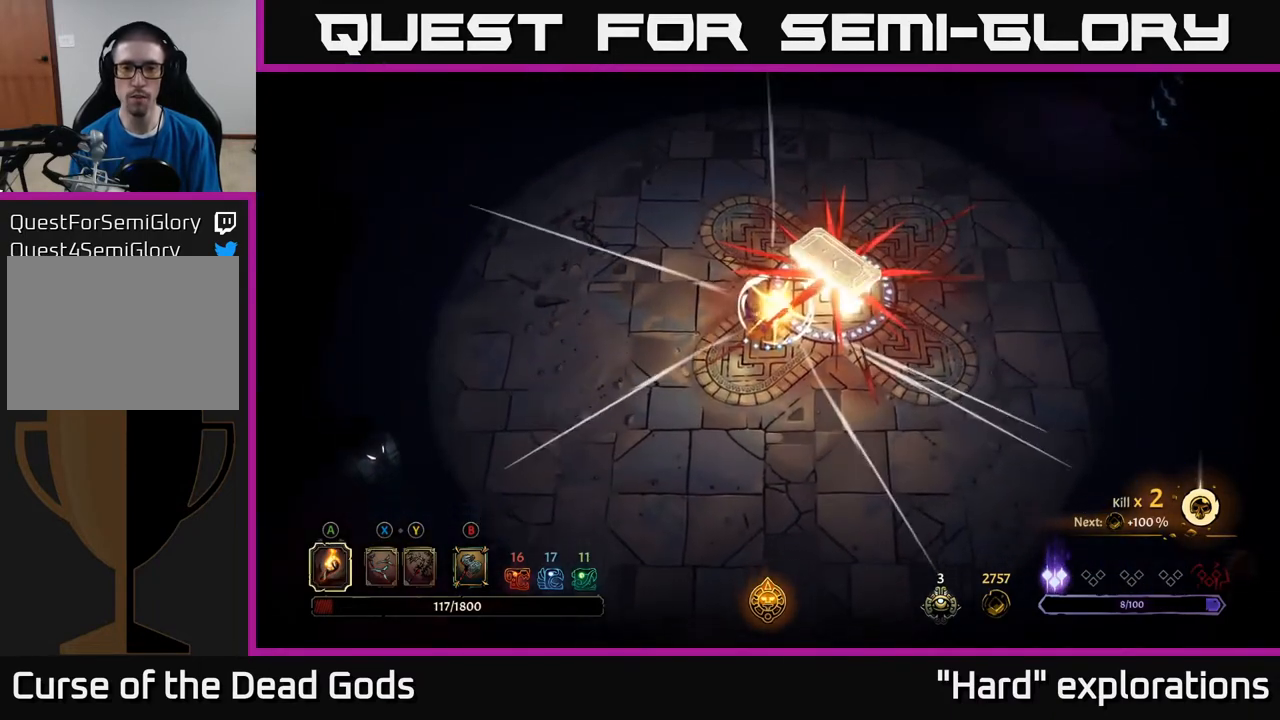
{"buttons": [], "left_stick": "center", "right_stick": "center", "events": [[150, "left_stick", "up-right"], [383, "left_stick", "center"]]}
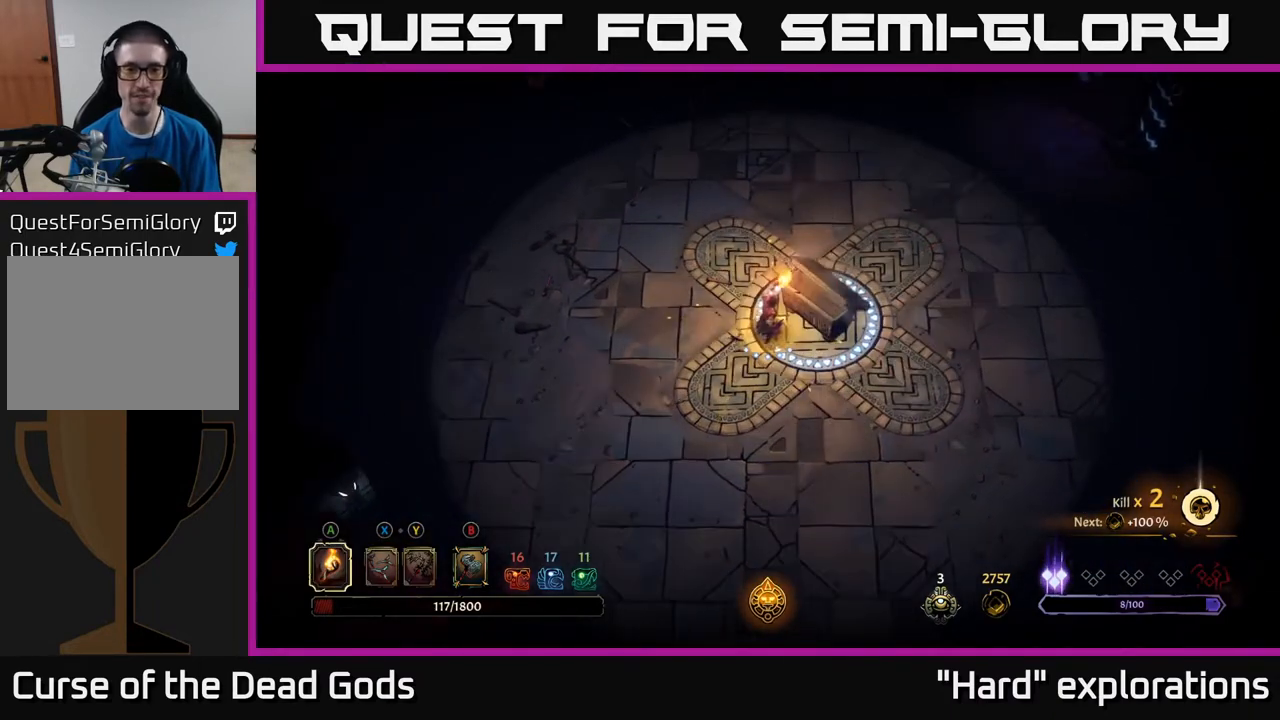
{"buttons": [], "left_stick": "center", "right_stick": "center", "events": []}
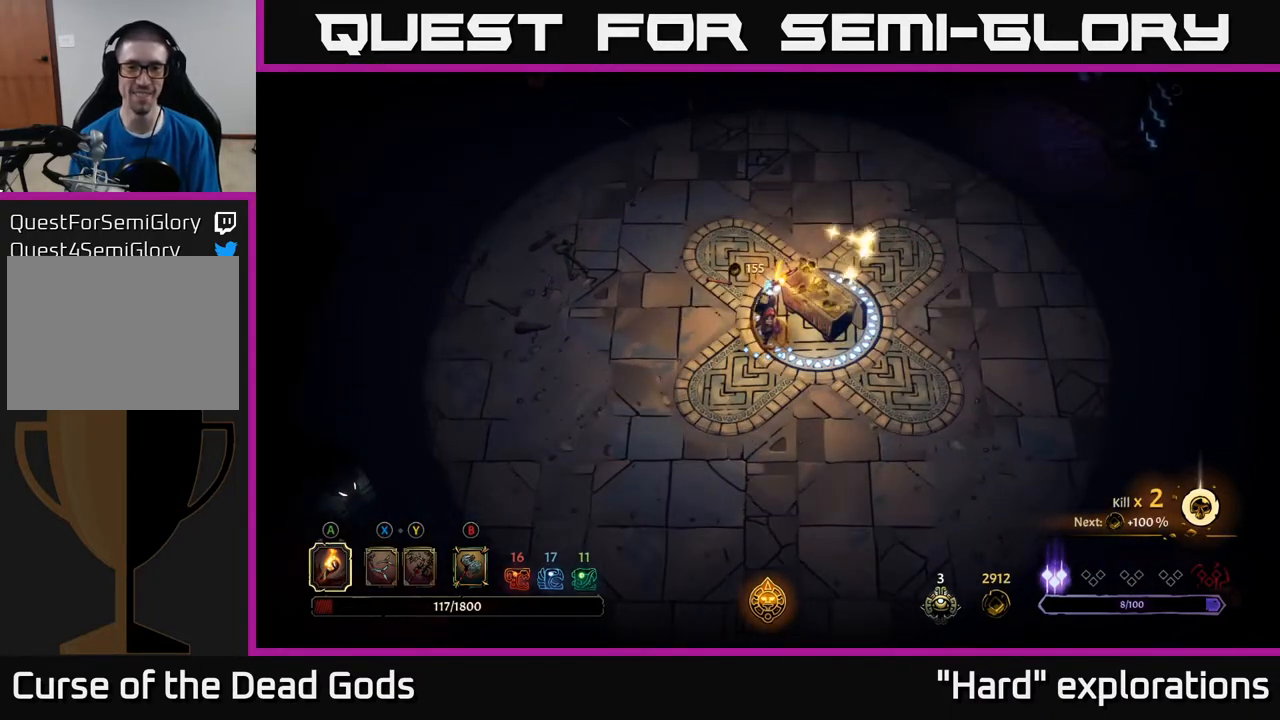
{"buttons": [], "left_stick": "center", "right_stick": "center", "events": [[283, "left_stick", "up-left"], [467, "left_stick", "center"]]}
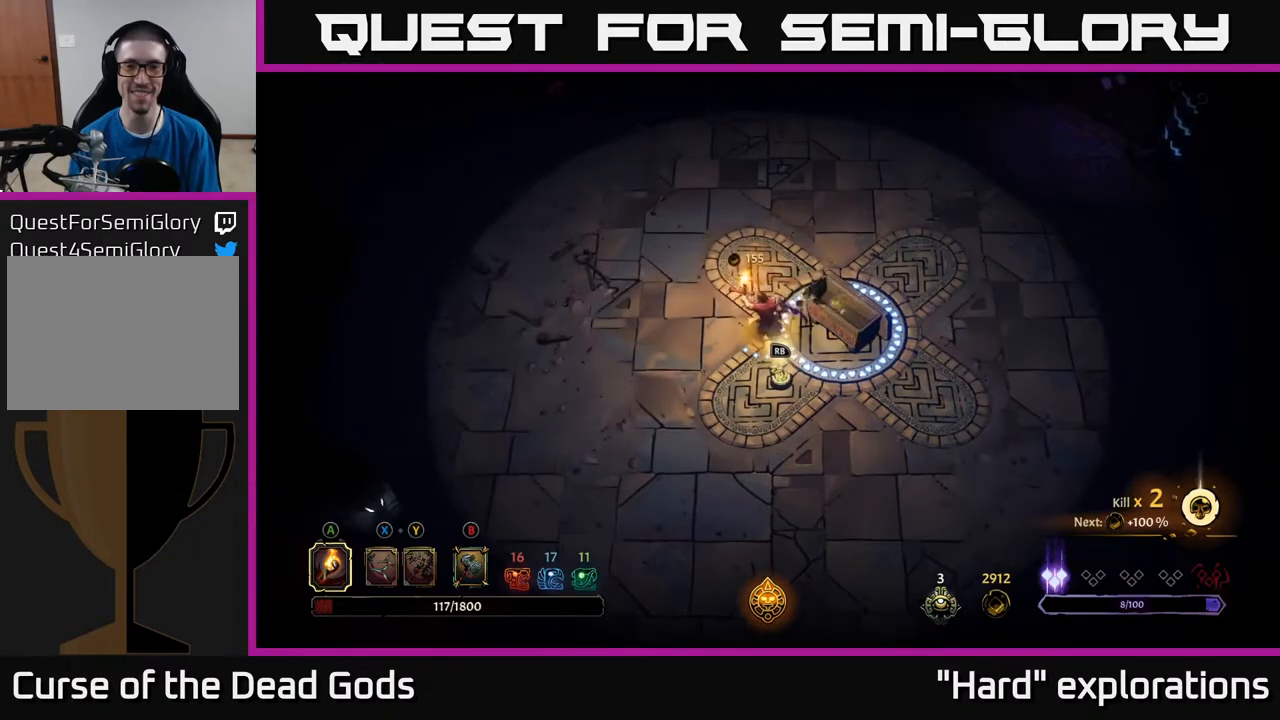
{"buttons": [], "left_stick": "down-right", "right_stick": "center", "events": [[350, "left_stick", "down"], [450, "left_stick", "down-right"]]}
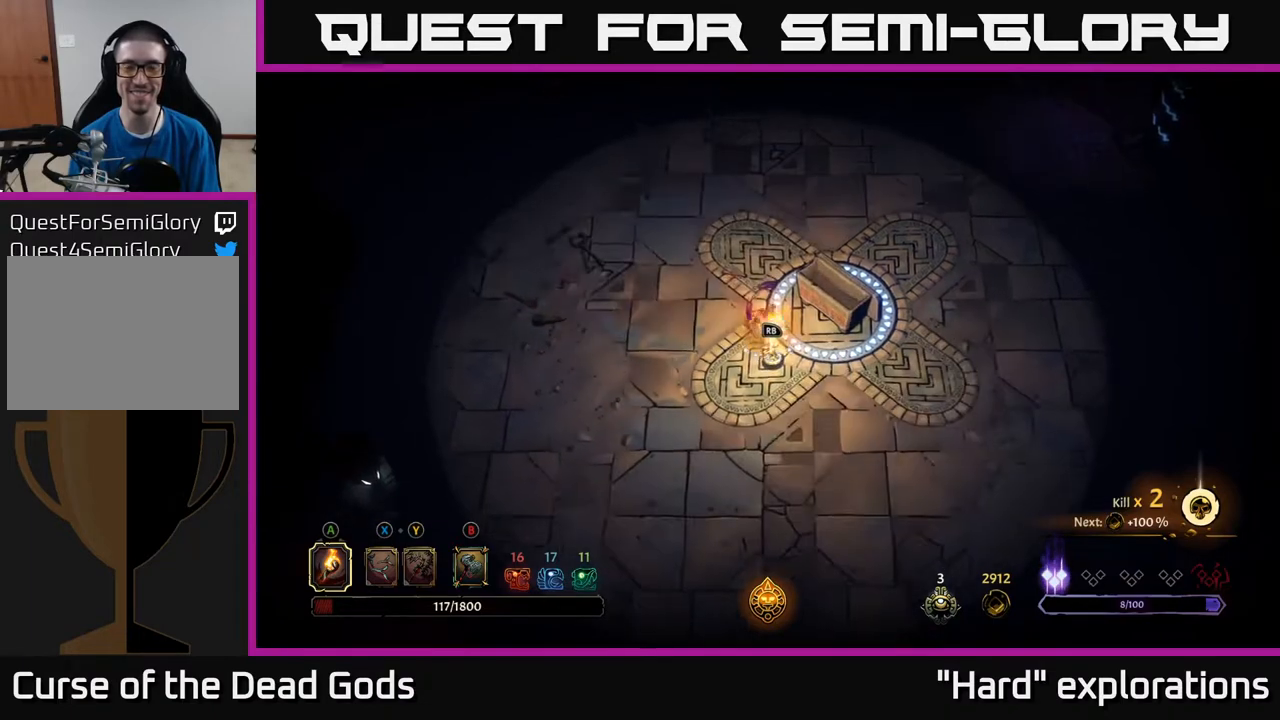
{"buttons": [], "left_stick": "center", "right_stick": "center", "events": [[167, "left_stick", "center"], [183, "R1", "down"], [283, "R1", "up"]]}